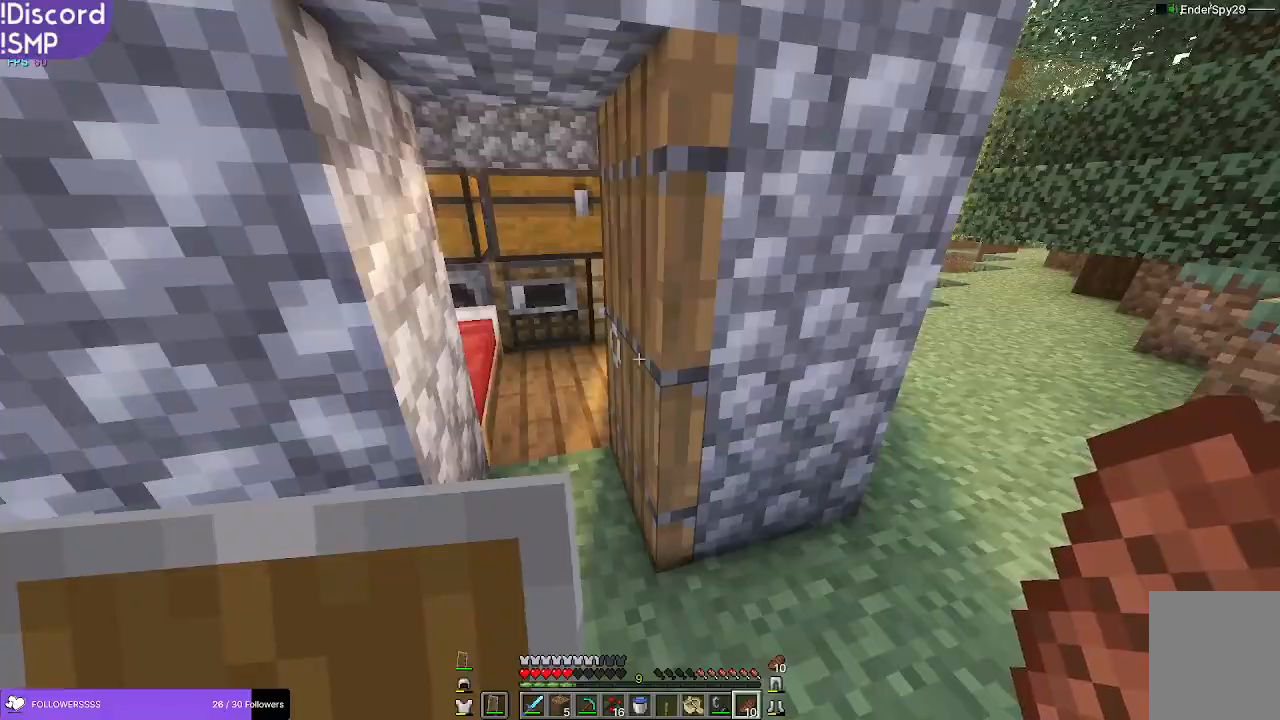
Gameplay with keyboard and mouse; each line is a JSON object with the keys and mouse buttons held at the frame after it. "events" lists presses ("down") and releases ("up") of "a", "d", "s", "w", "mouse_left" and "mouse_right" between this image and that frame as [ms after this image, input, new state], when the widget could be followed in between. "mouse_left", "mouse_right" = the "left", "right" buttons of the "mouse" list. No other keys are recorded. Fast repeated clicks can show as one long hold. Mouse movement is not recorded.
{"keys": [], "mouse": ["right"], "events": [[467, "mouse_right", "down"]]}
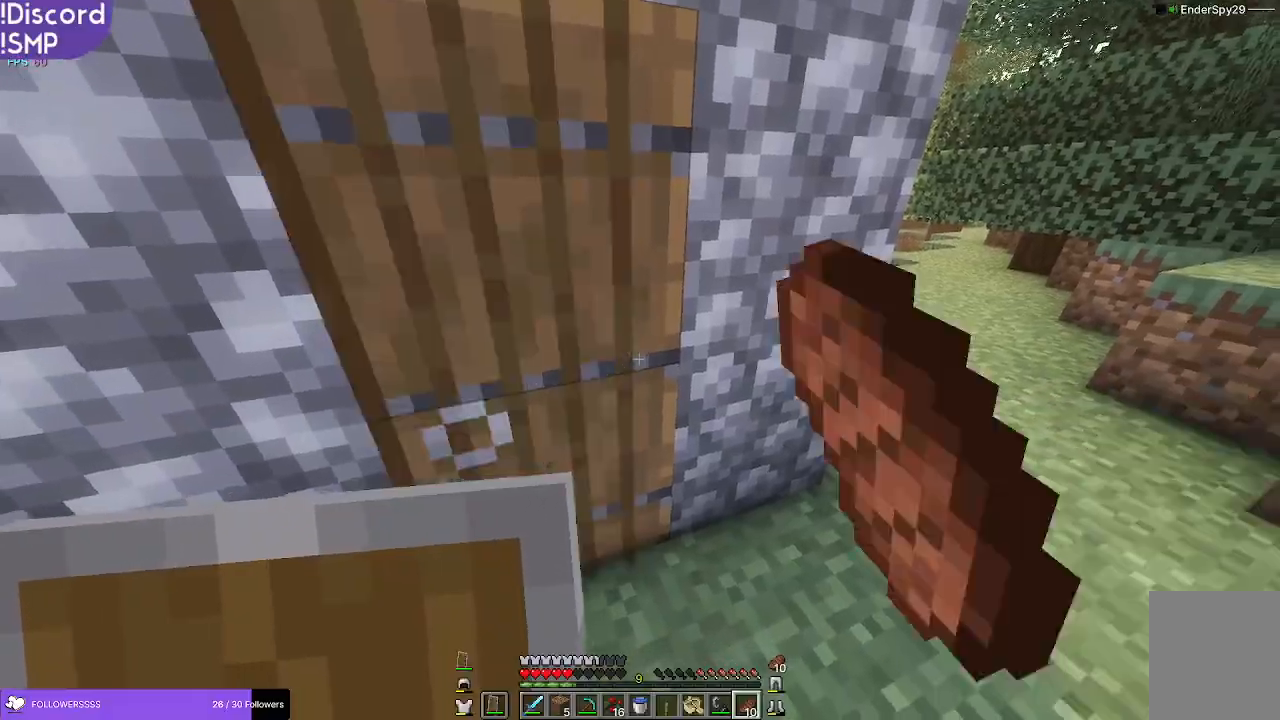
{"keys": ["w"], "mouse": [], "events": [[34, "mouse_right", "up"], [367, "w", "down"]]}
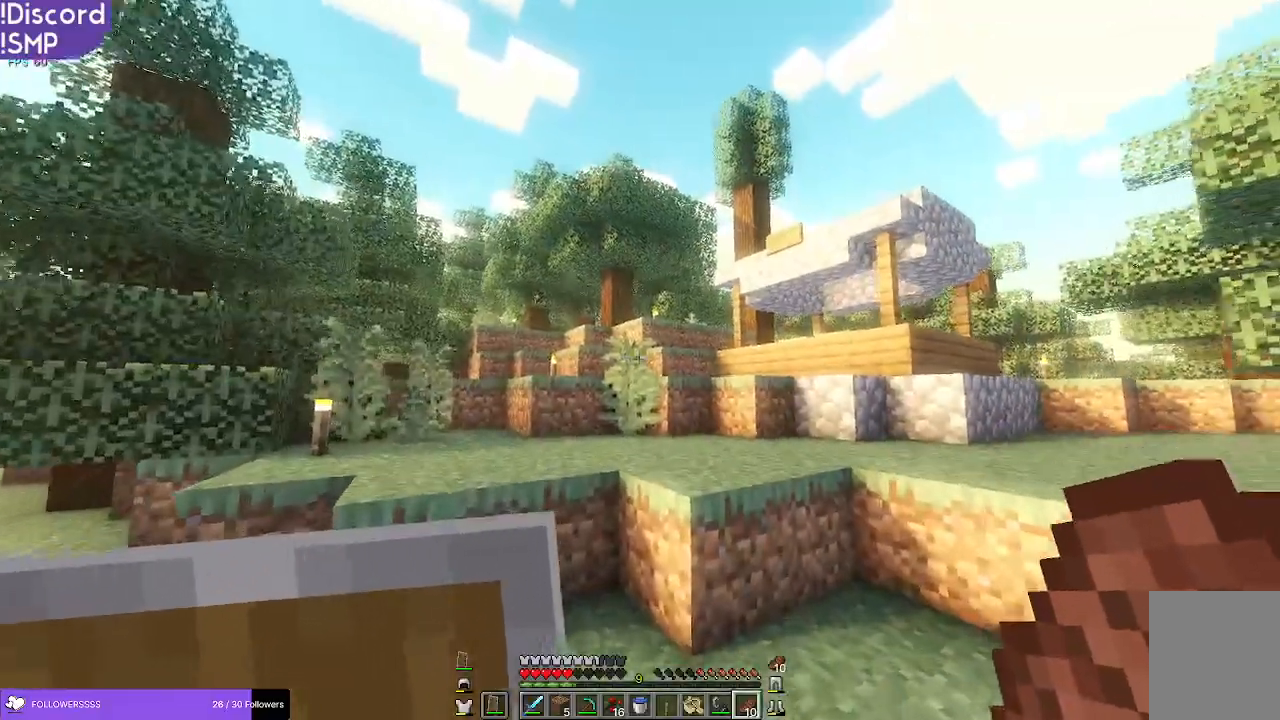
{"keys": ["w"], "mouse": [], "events": []}
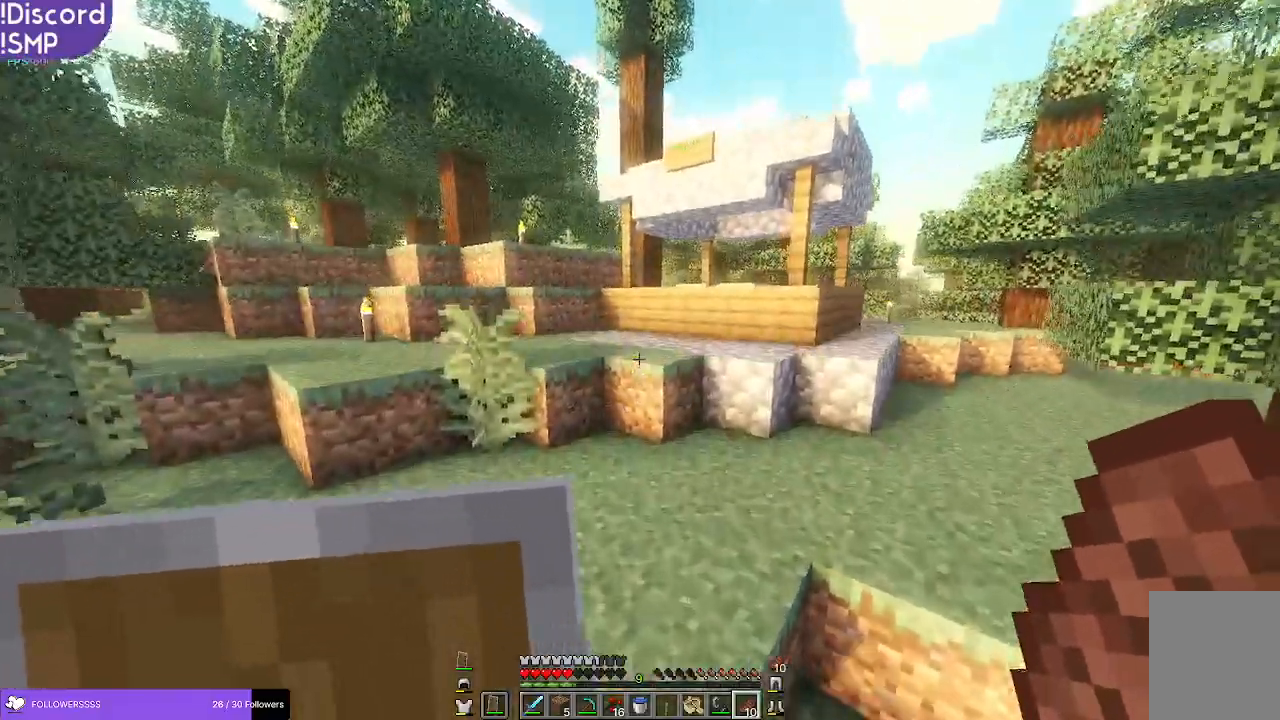
{"keys": ["w"], "mouse": [], "events": []}
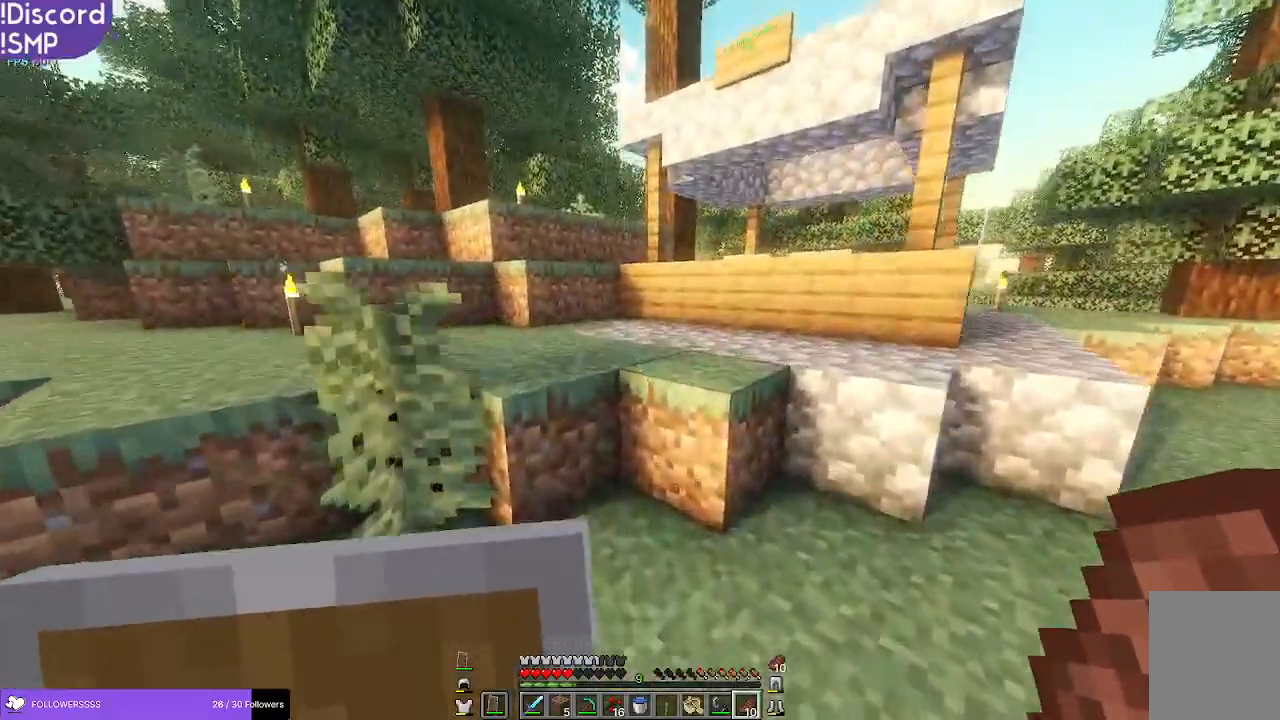
{"keys": ["w"], "mouse": [], "events": []}
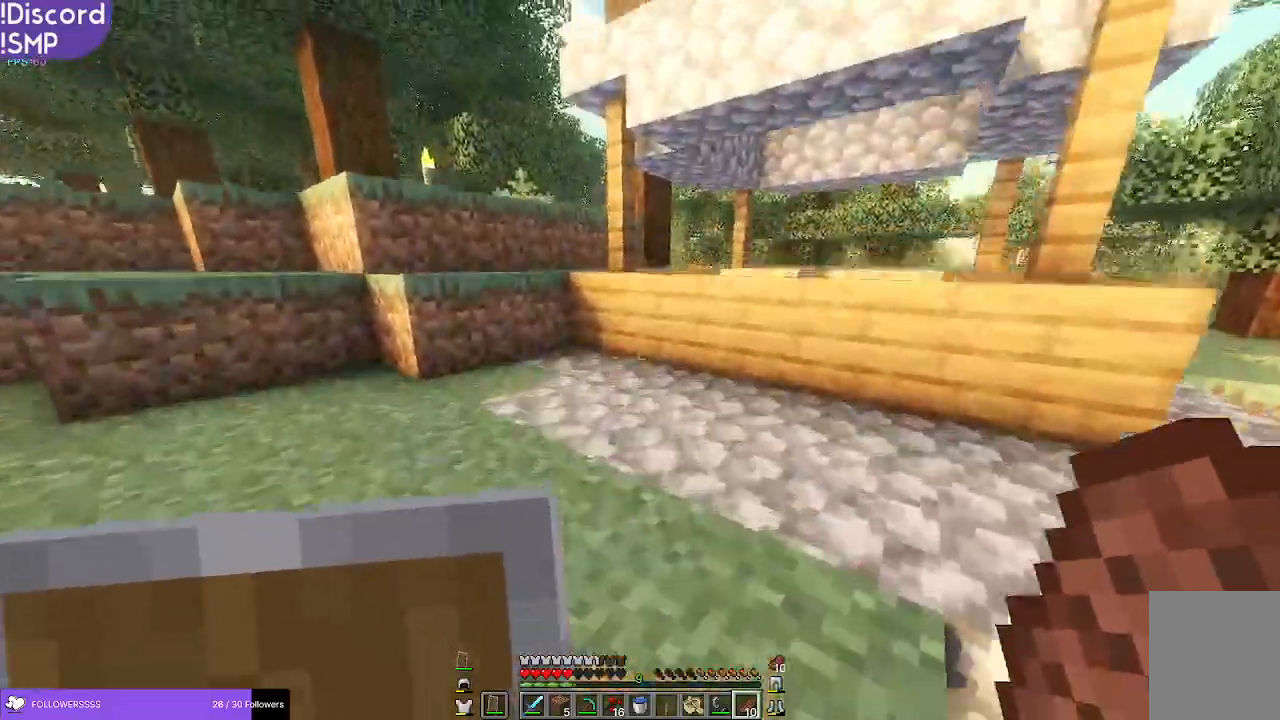
{"keys": ["w"], "mouse": [], "events": []}
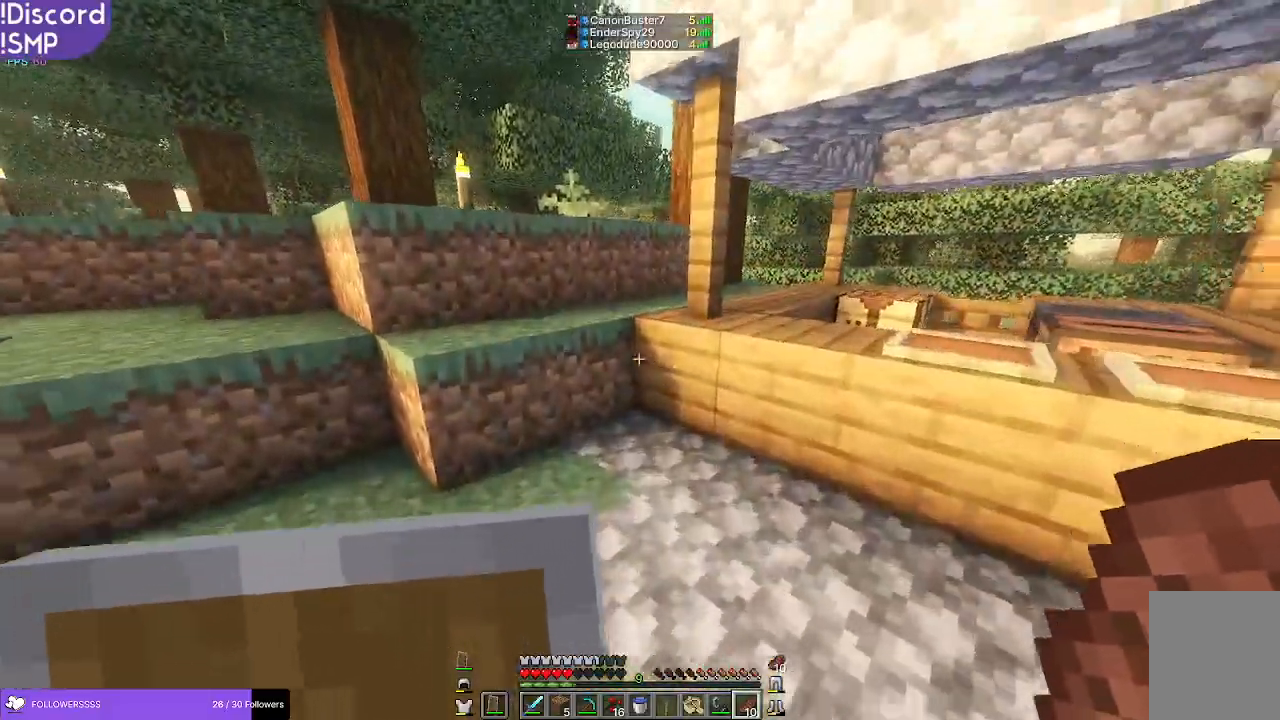
{"keys": ["w"], "mouse": [], "events": []}
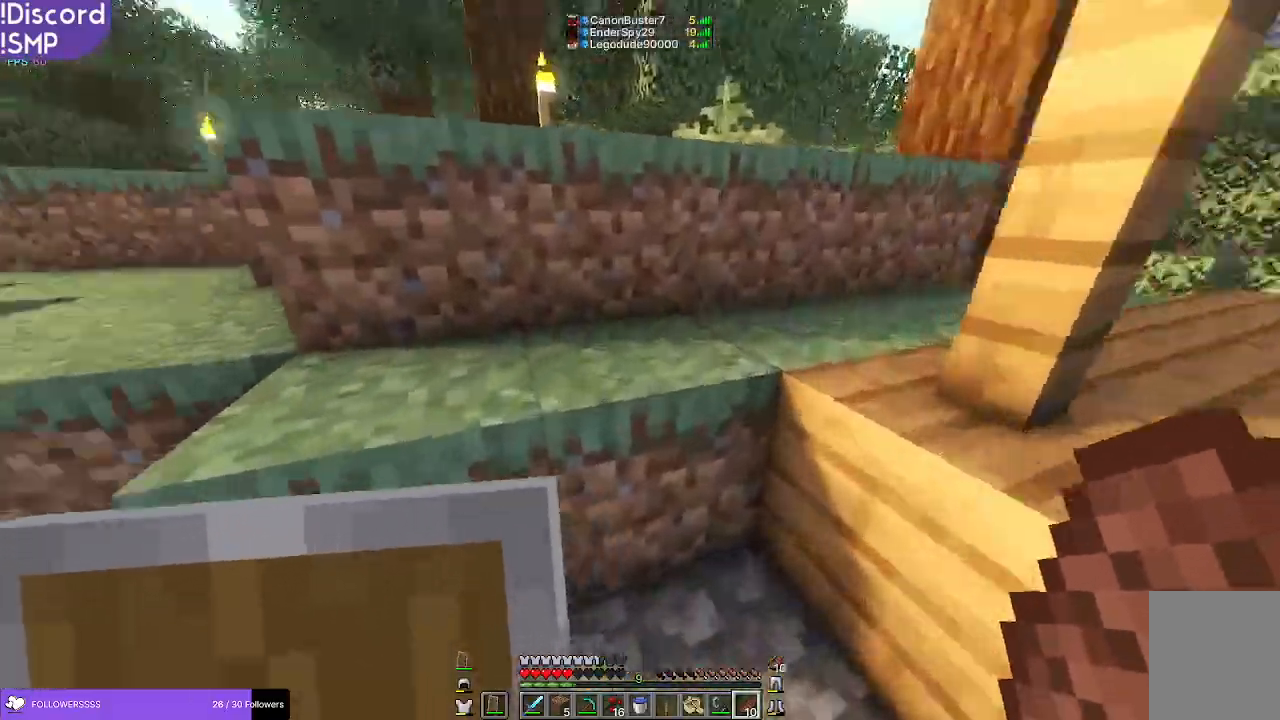
{"keys": ["w"], "mouse": [], "events": []}
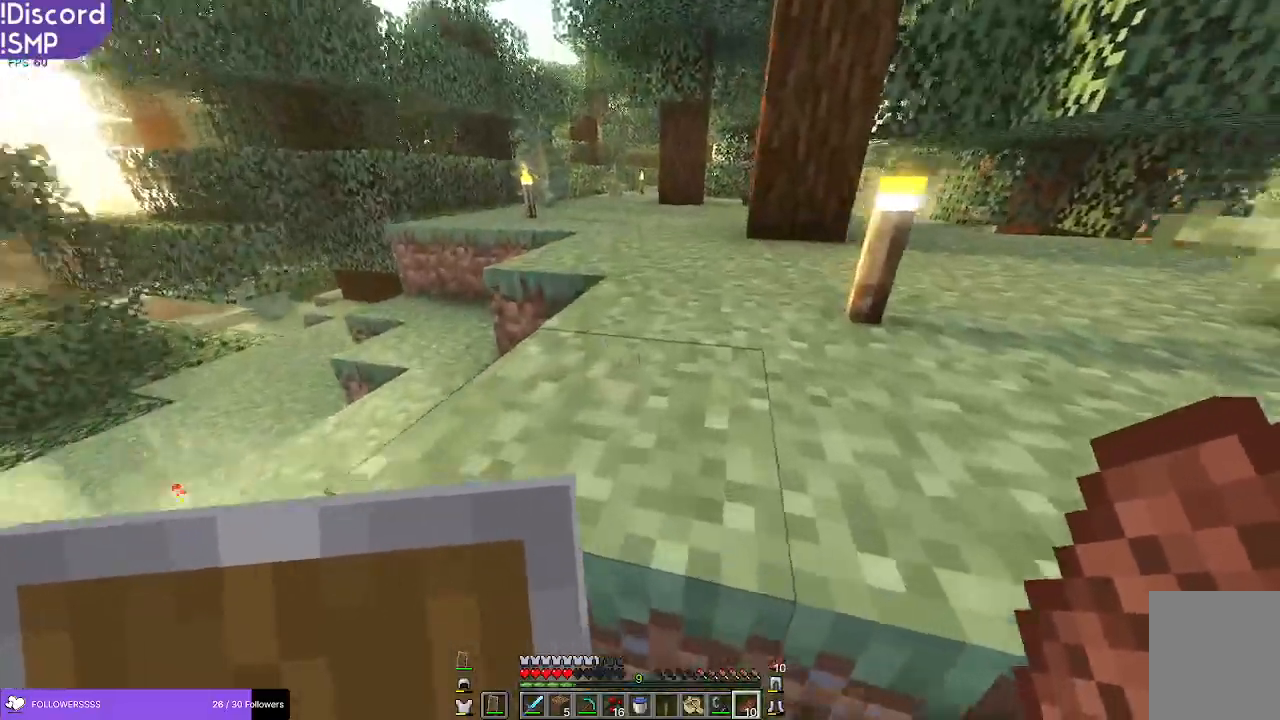
{"keys": ["w"], "mouse": [], "events": []}
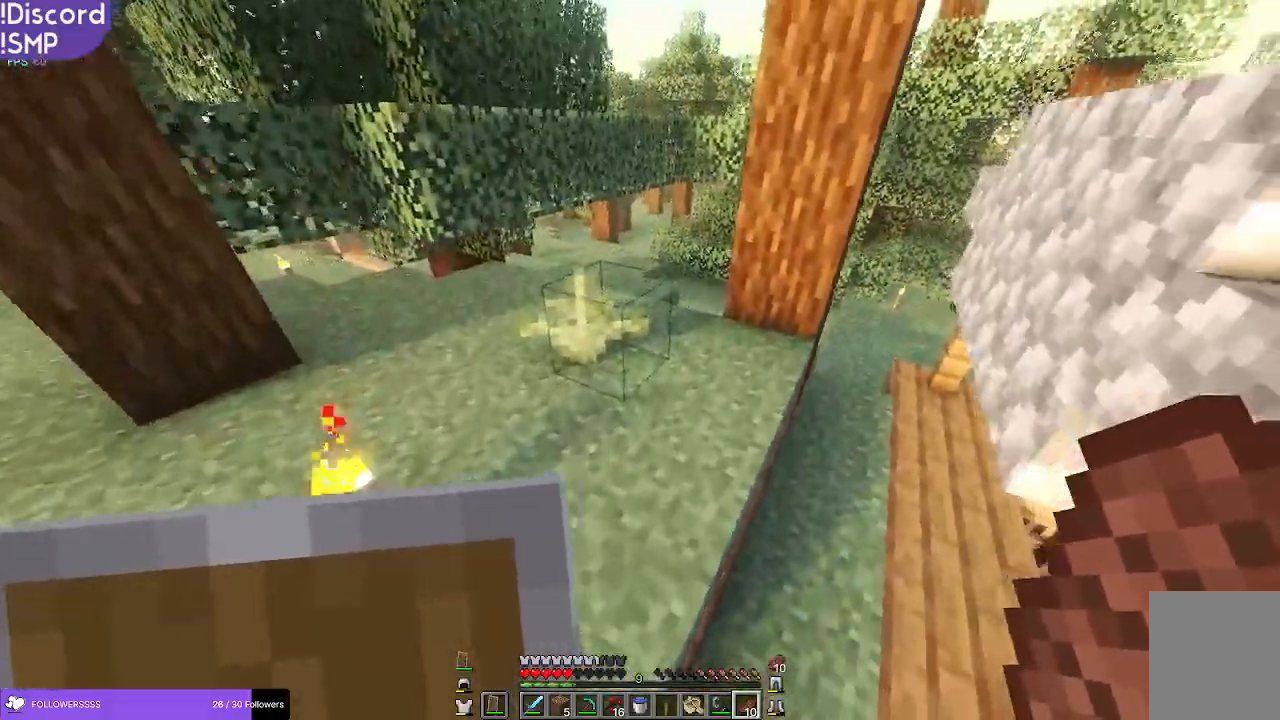
{"keys": ["w"], "mouse": [], "events": []}
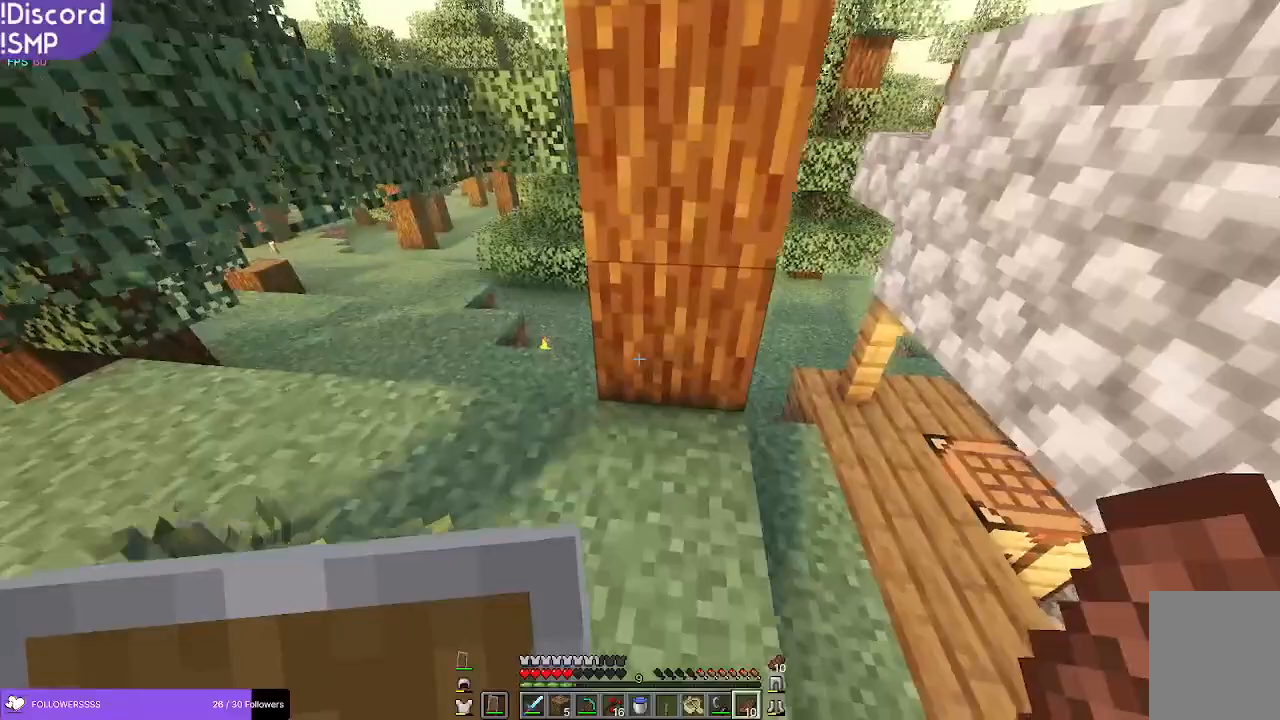
{"keys": [], "mouse": [], "events": [[117, "w", "up"]]}
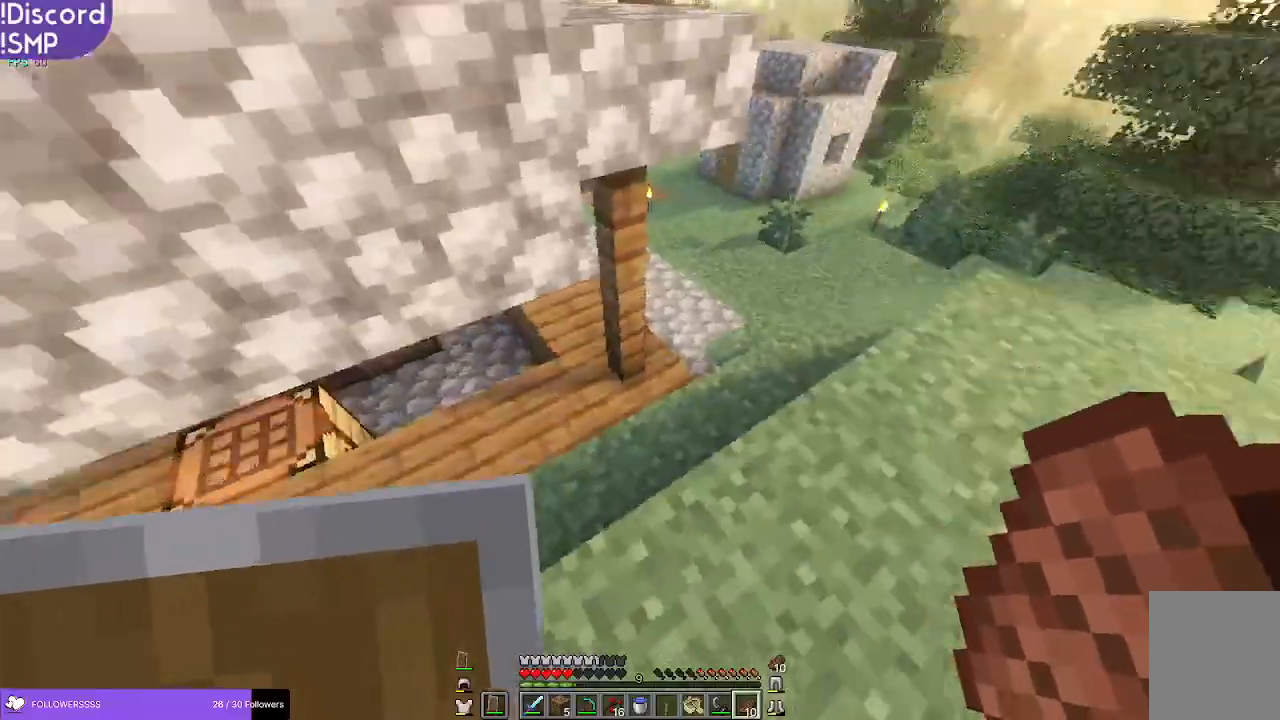
{"keys": ["w"], "mouse": [], "events": [[117, "w", "down"]]}
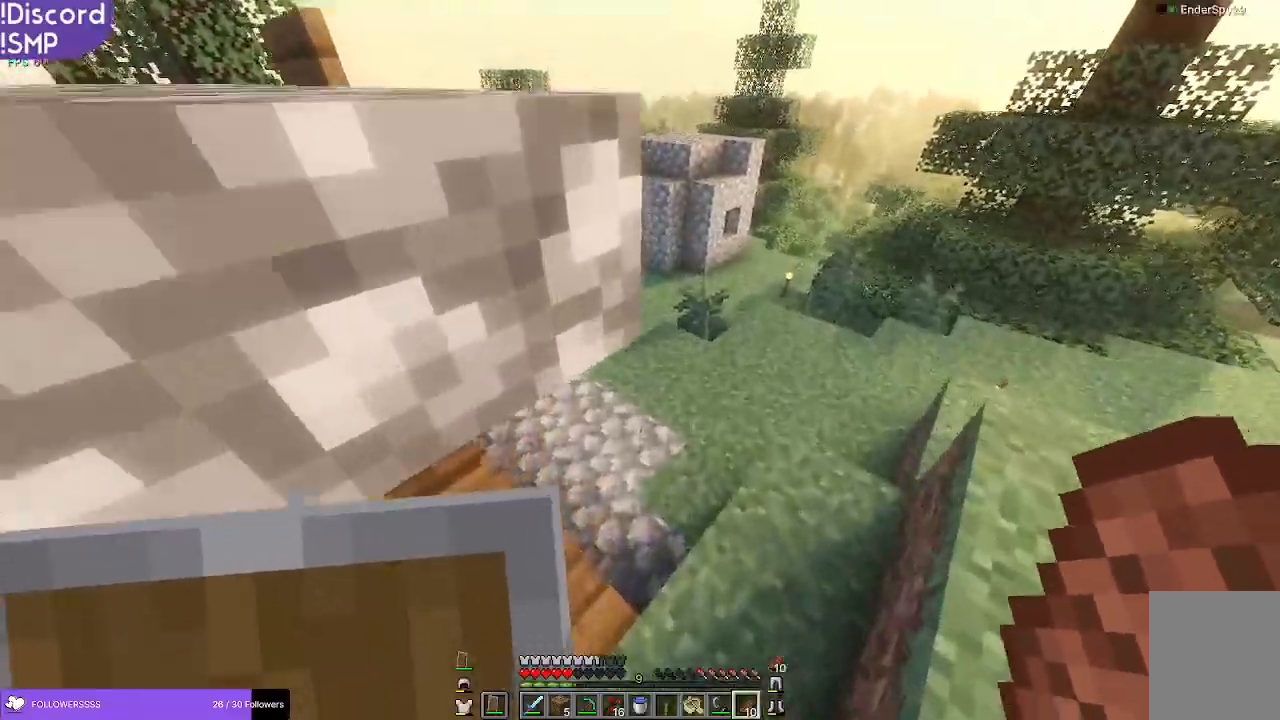
{"keys": ["d", "w"], "mouse": [], "events": [[300, "d", "down"]]}
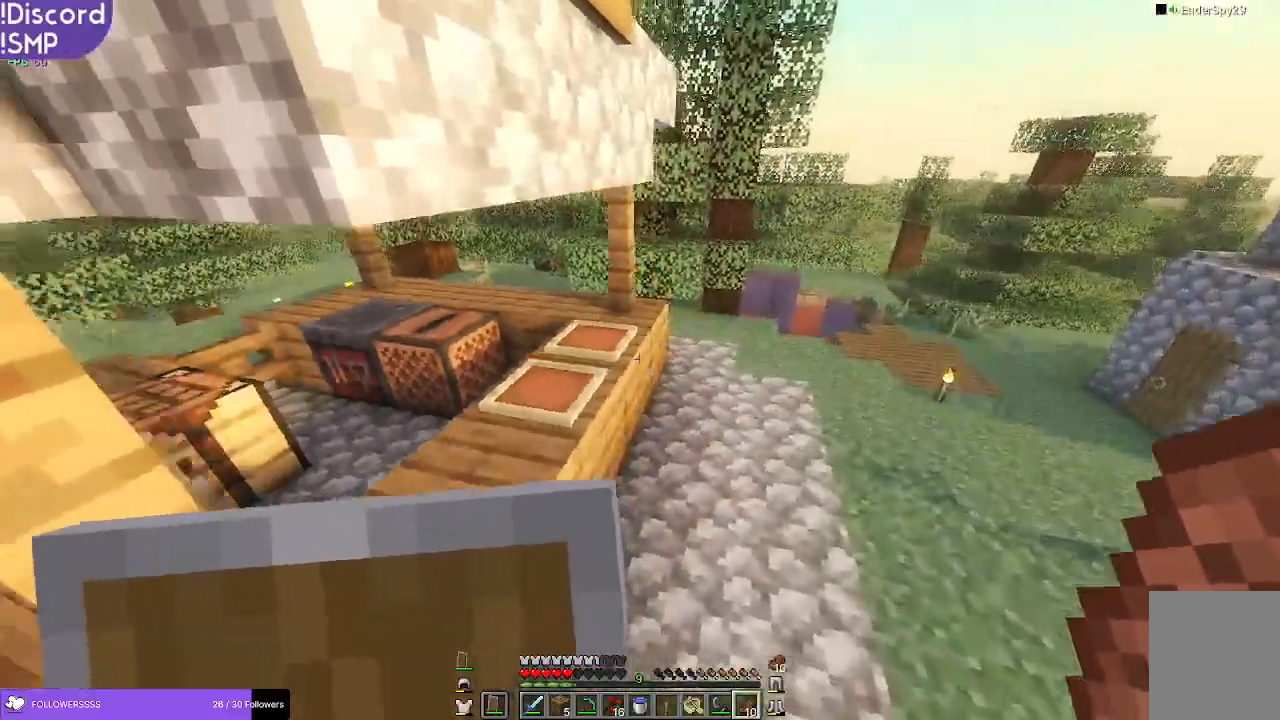
{"keys": ["d", "w"], "mouse": [], "events": []}
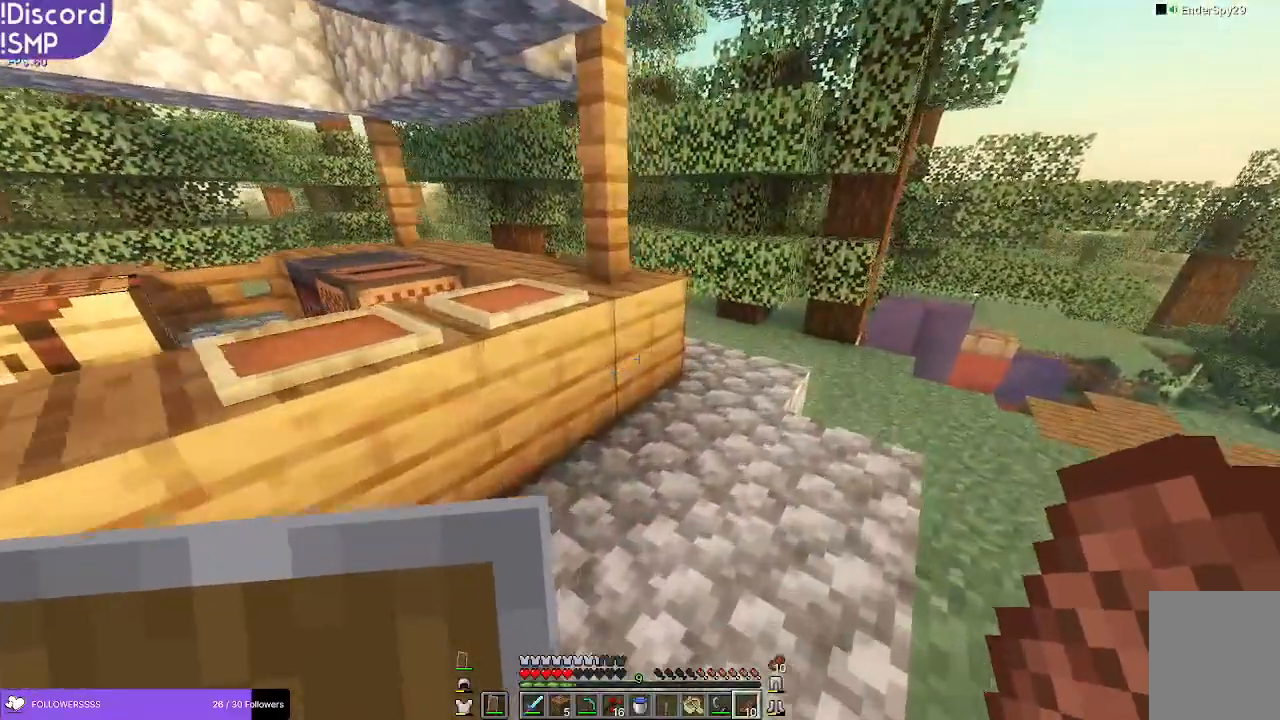
{"keys": ["d", "w"], "mouse": [], "events": []}
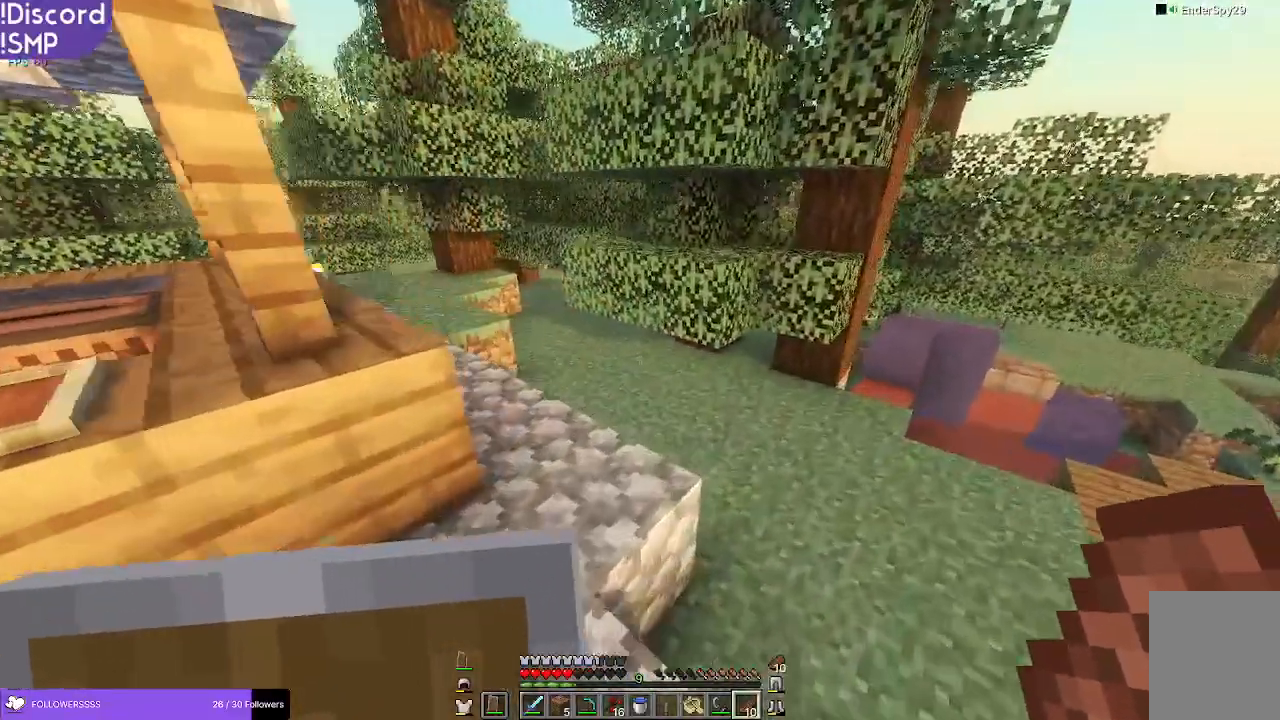
{"keys": [], "mouse": [], "events": [[417, "w", "up"], [434, "d", "up"]]}
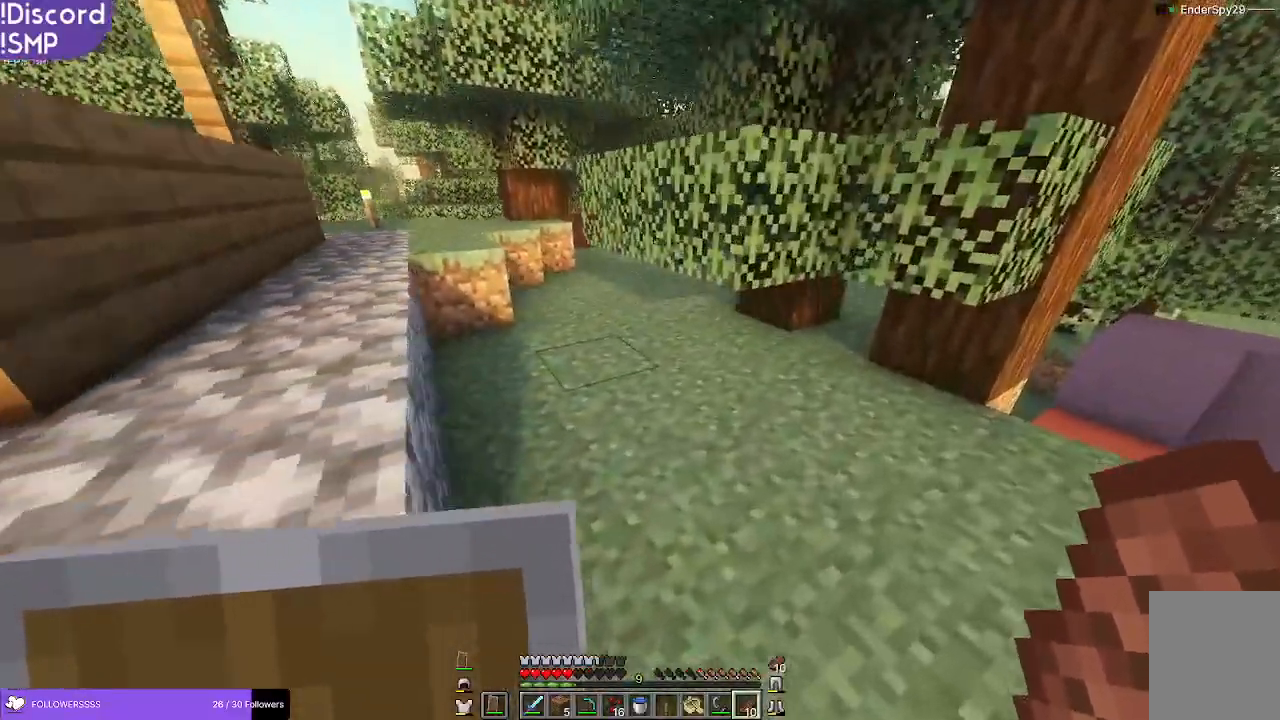
{"keys": [], "mouse": [], "events": []}
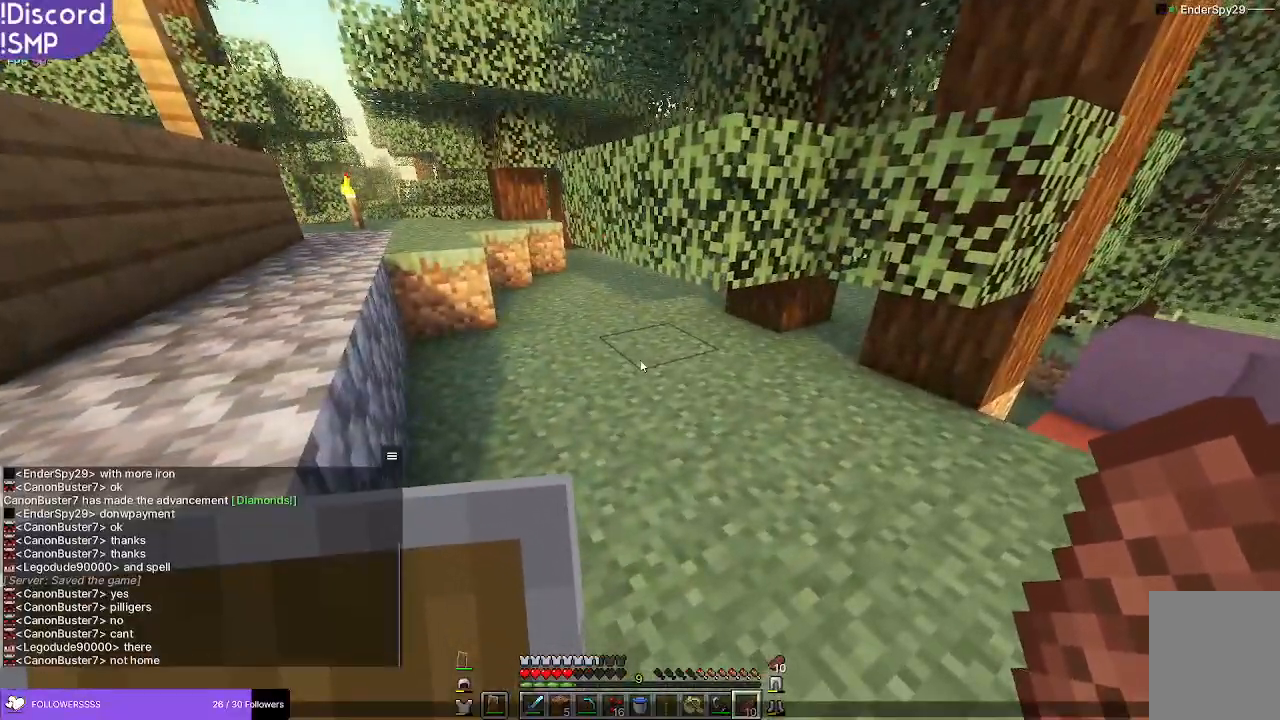
{"keys": [], "mouse": [], "events": []}
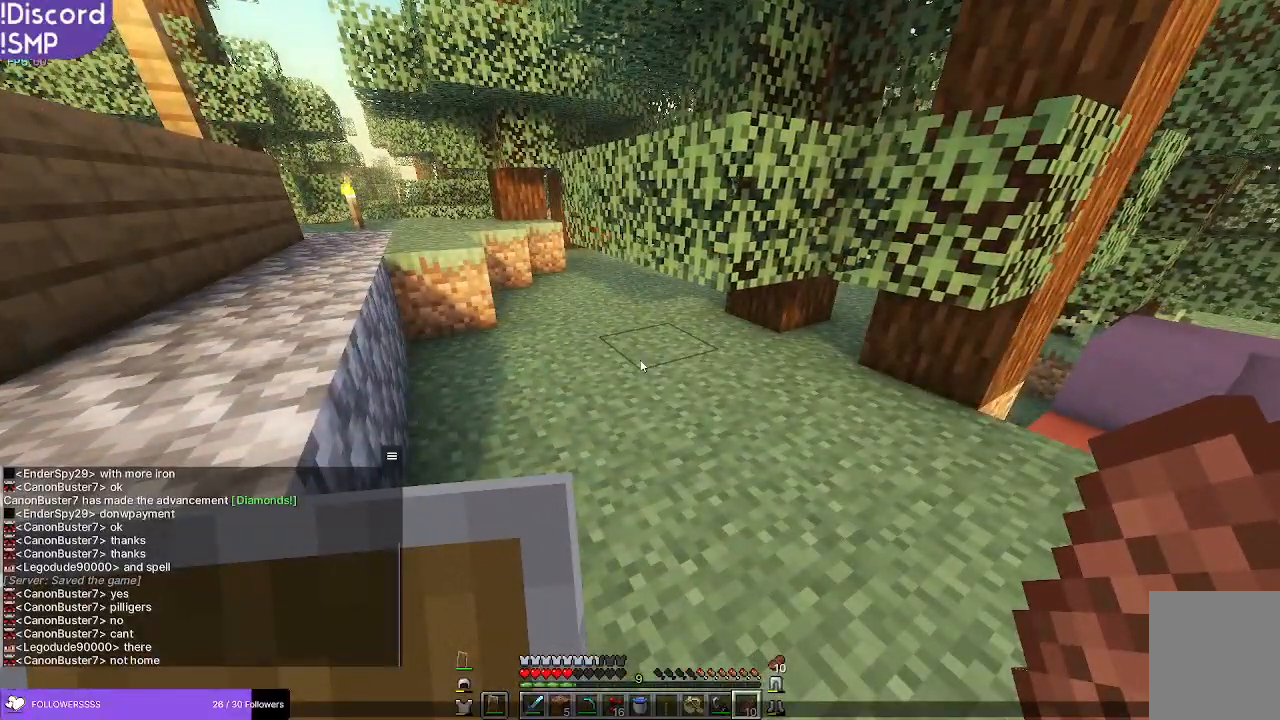
{"keys": [], "mouse": [], "events": []}
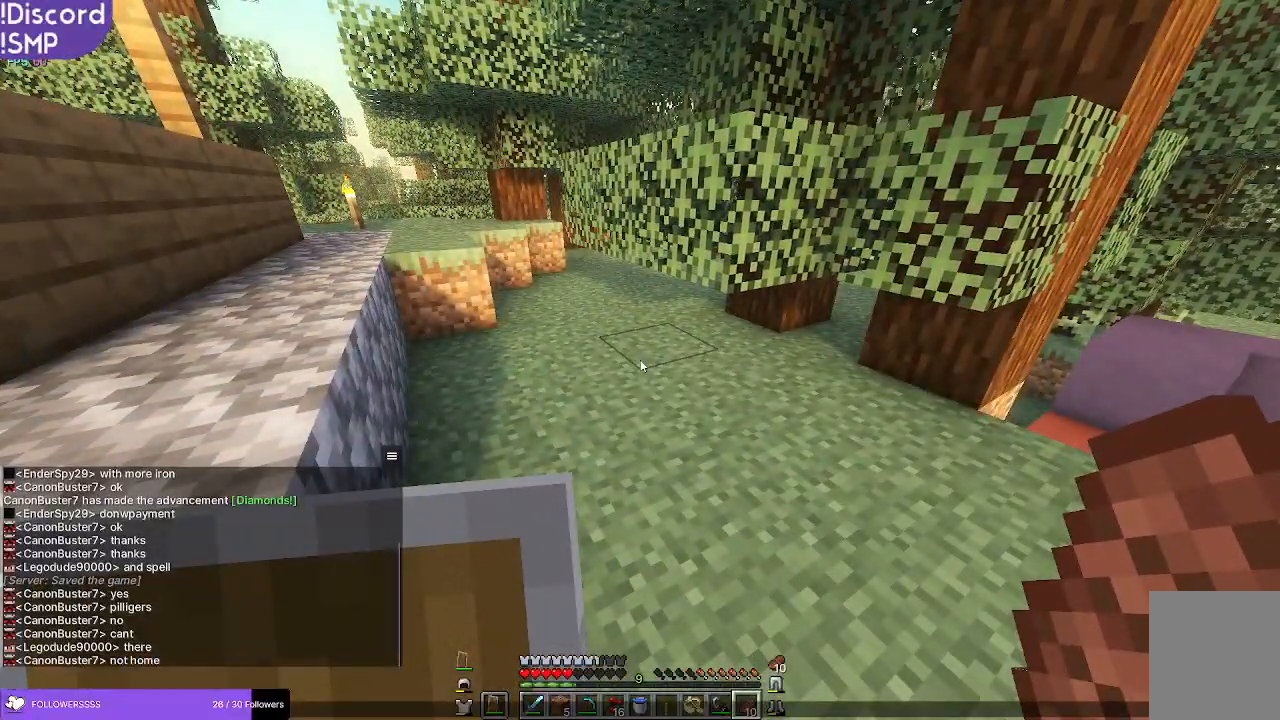
{"keys": [], "mouse": [], "events": []}
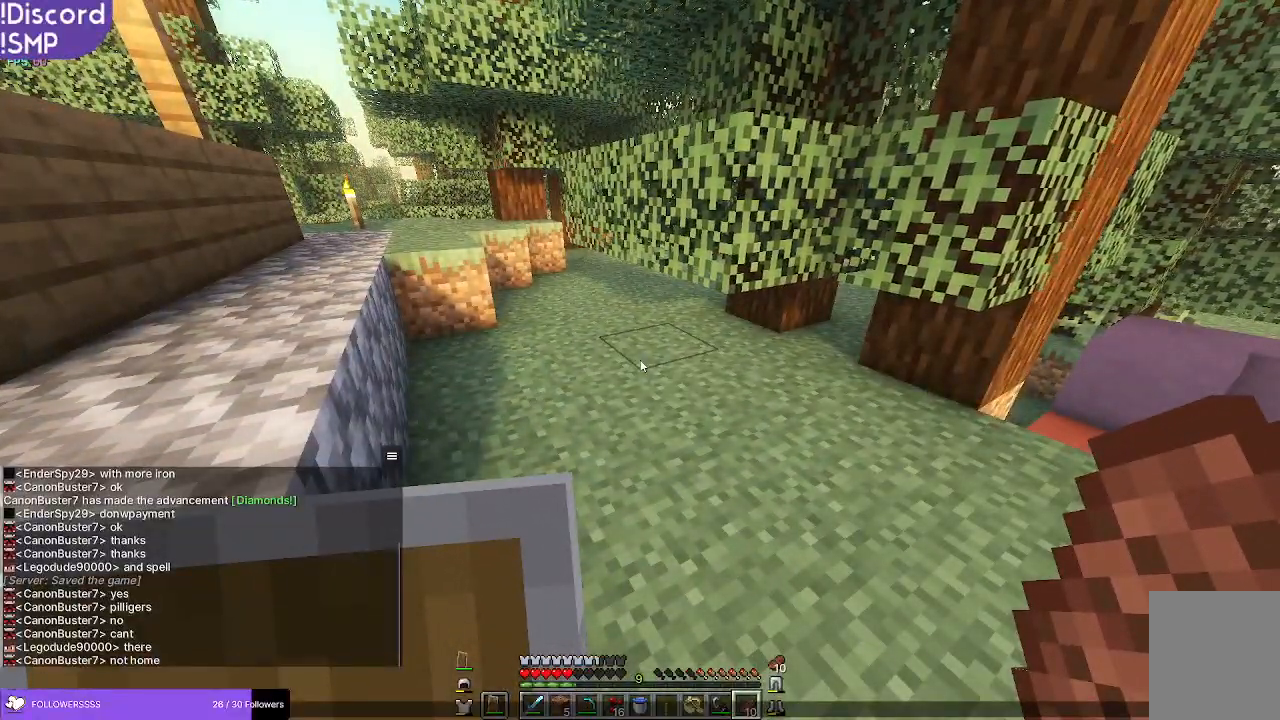
{"keys": ["w"], "mouse": [], "events": [[250, "w", "down"]]}
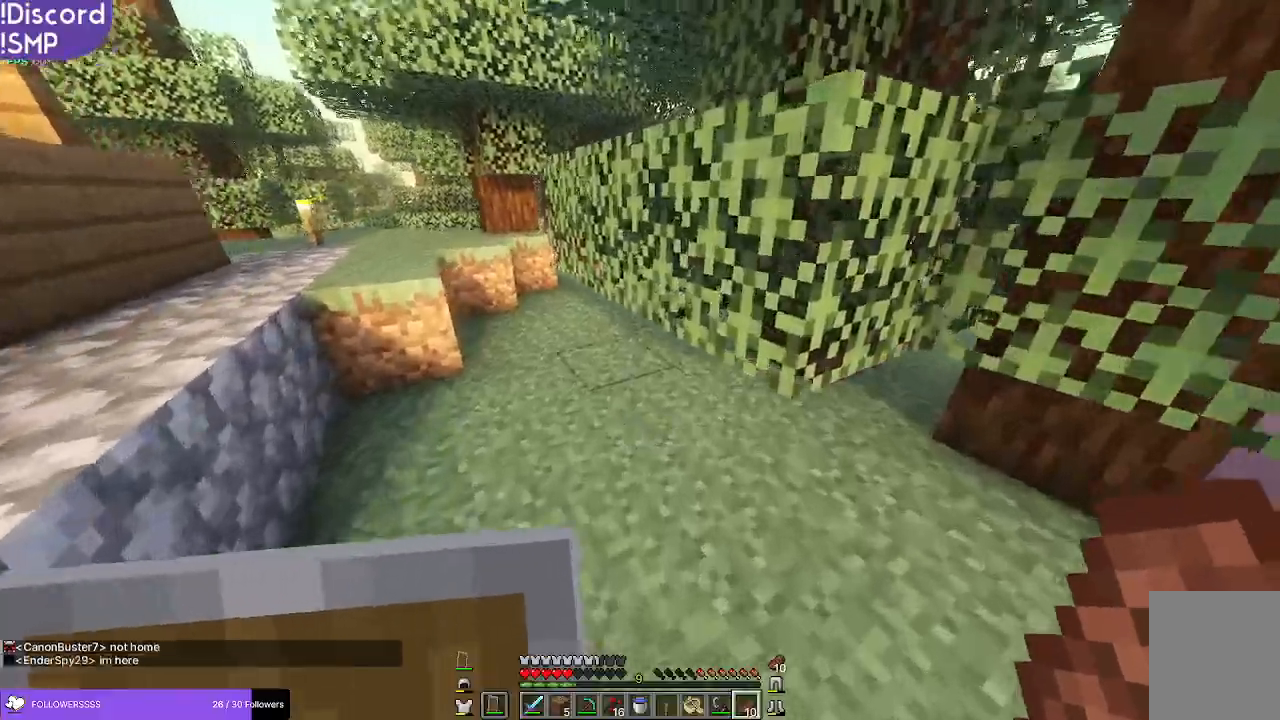
{"keys": ["w"], "mouse": [], "events": []}
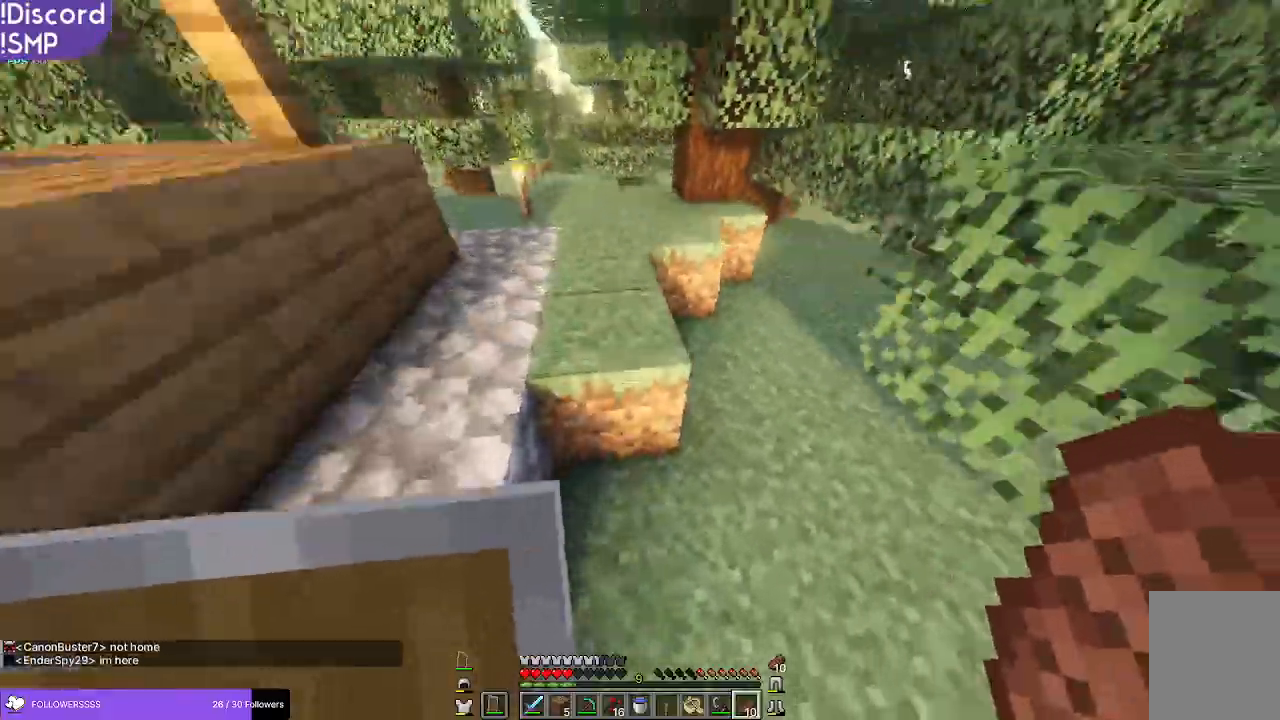
{"keys": ["w"], "mouse": [], "events": []}
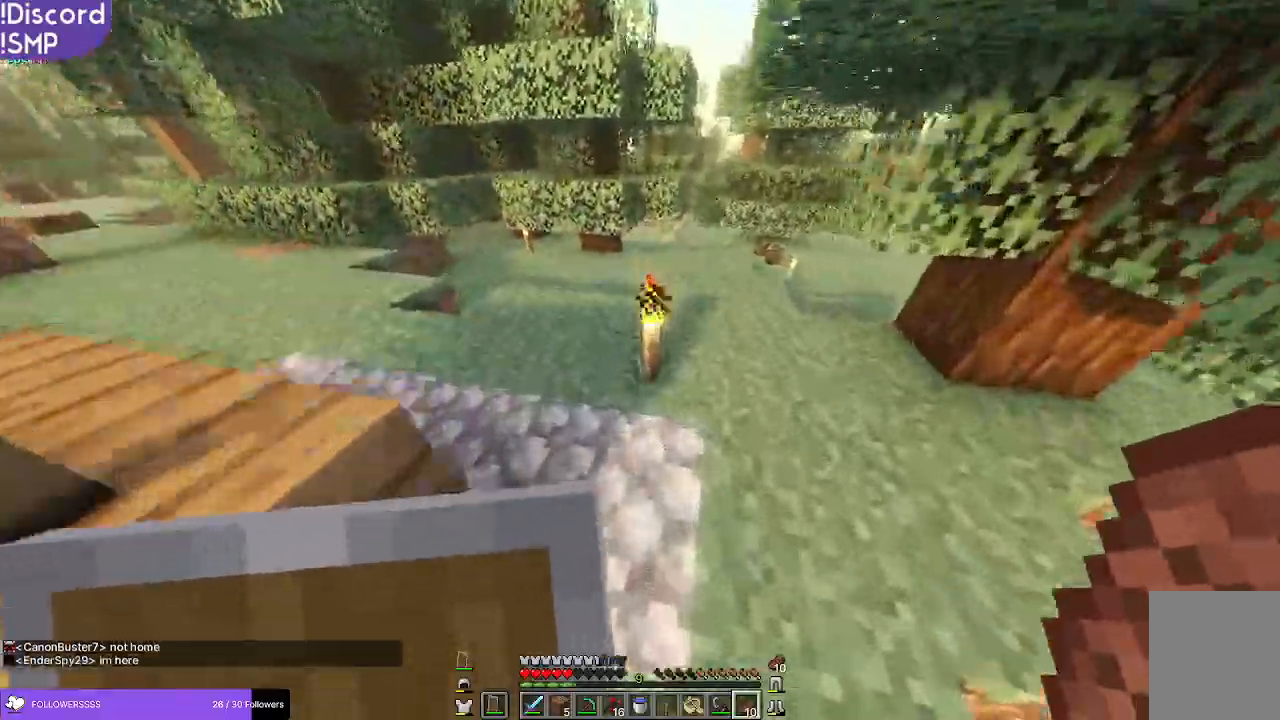
{"keys": ["w"], "mouse": [], "events": []}
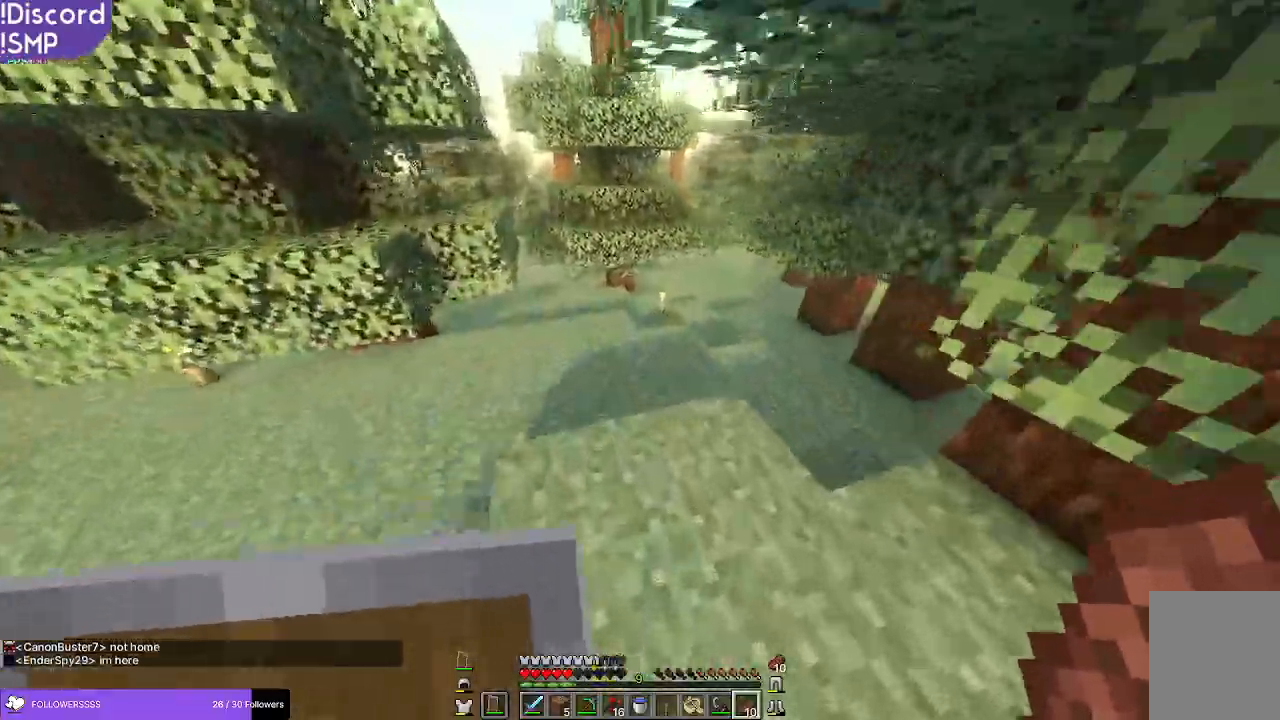
{"keys": ["w"], "mouse": [], "events": []}
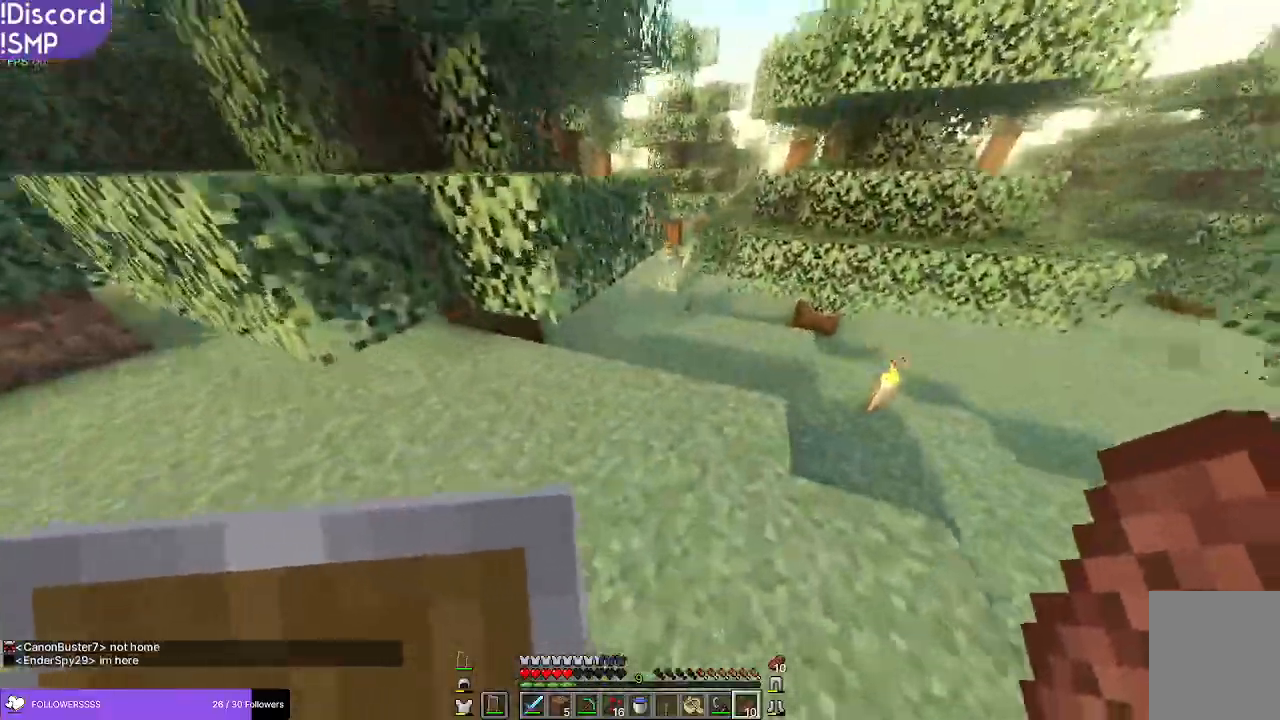
{"keys": ["w"], "mouse": [], "events": []}
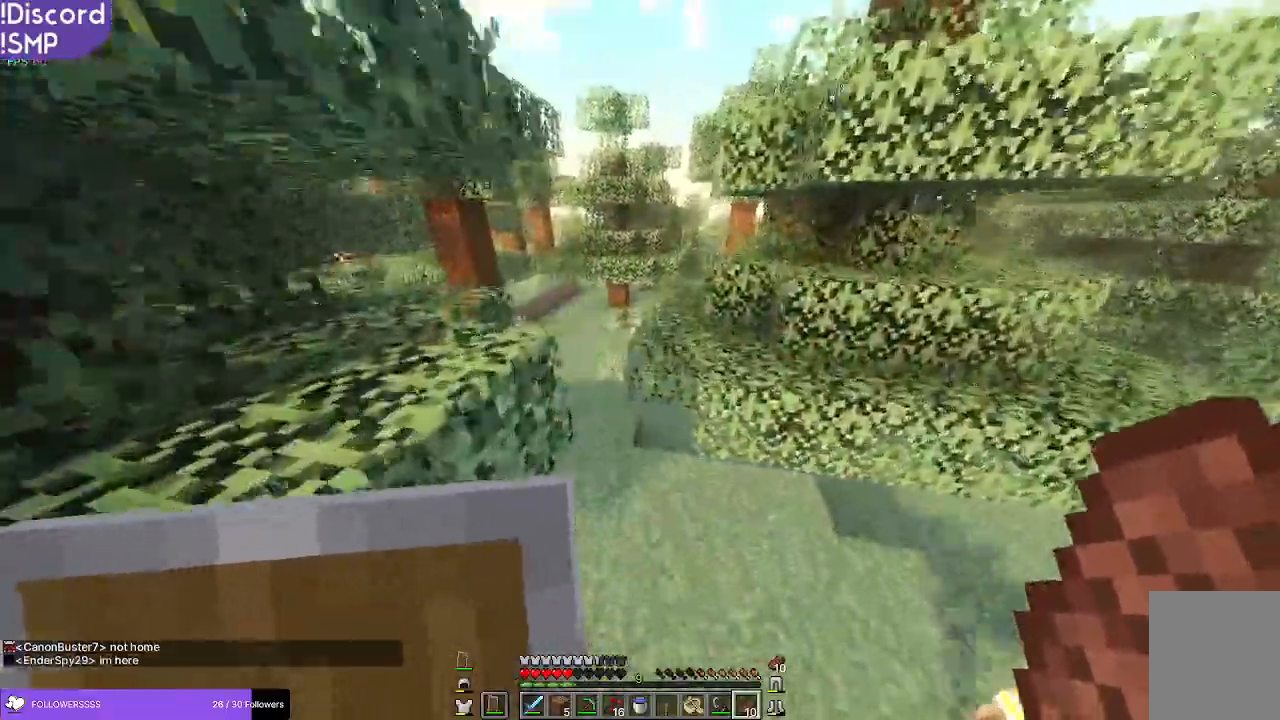
{"keys": ["w"], "mouse": [], "events": []}
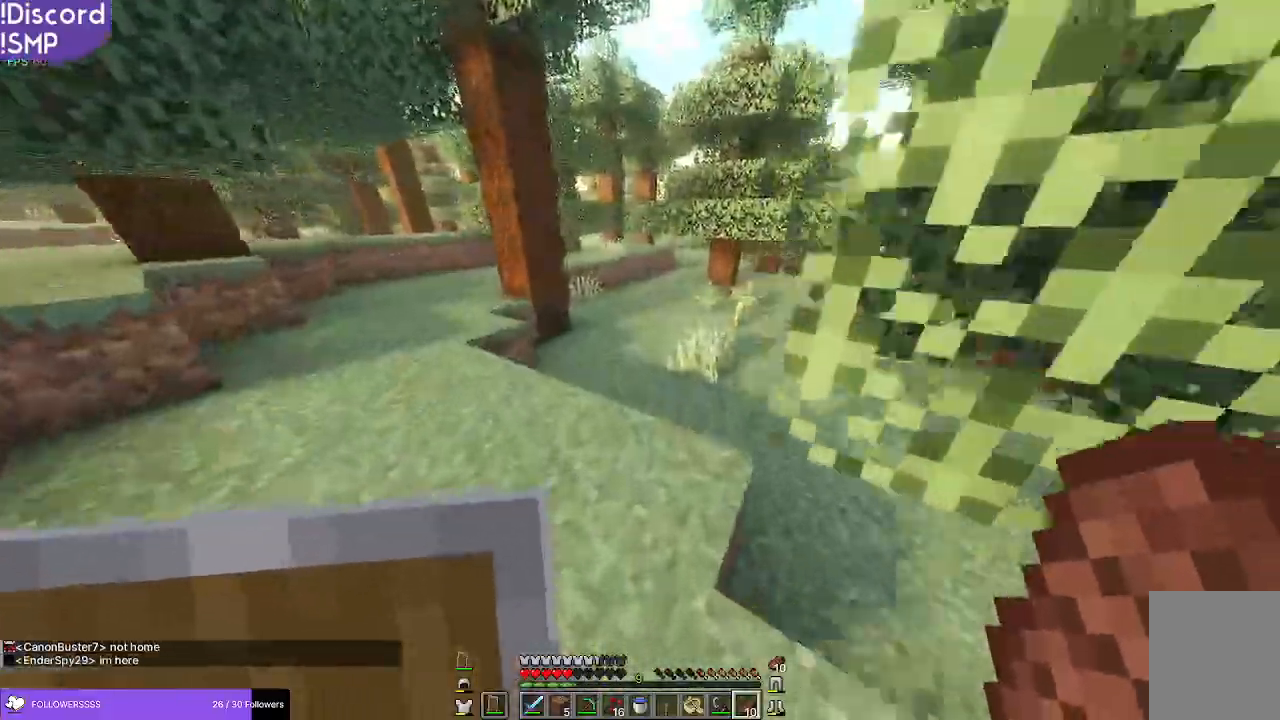
{"keys": ["w"], "mouse": [], "events": [[17, "a", "down"], [67, "a", "up"]]}